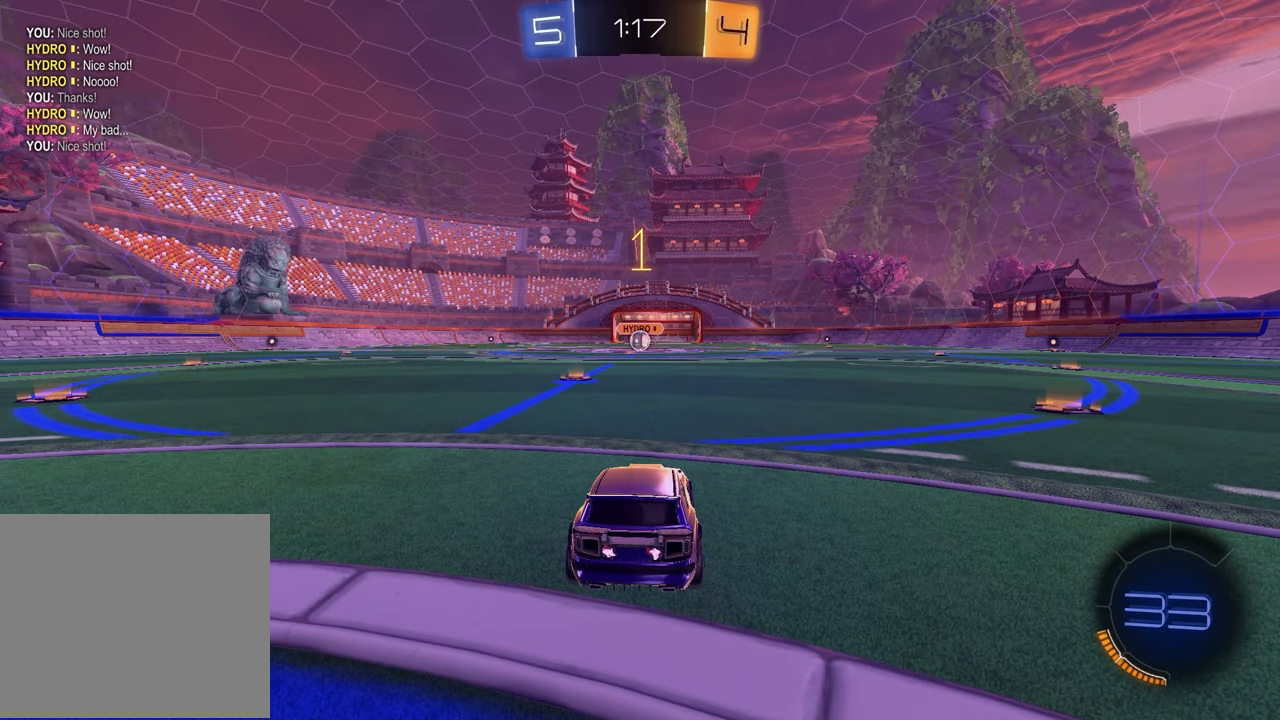
Gameplay with a controller (PlayStation layout); each line is a JSON object with the inputs held at the frame after it. "events" lists button and stick changes between this image and that frame as [ms after this image, input, new state], when the widget could be followed in between.
{"buttons": ["R1", "R2"], "left_stick": "center", "right_stick": "center", "events": [[33, "TRIANGLE", "down"], [50, "R1", "down"], [167, "TRIANGLE", "up"], [300, "left_stick", "left"], [350, "TRIANGLE", "down"], [450, "TRIANGLE", "up"], [467, "left_stick", "center"]]}
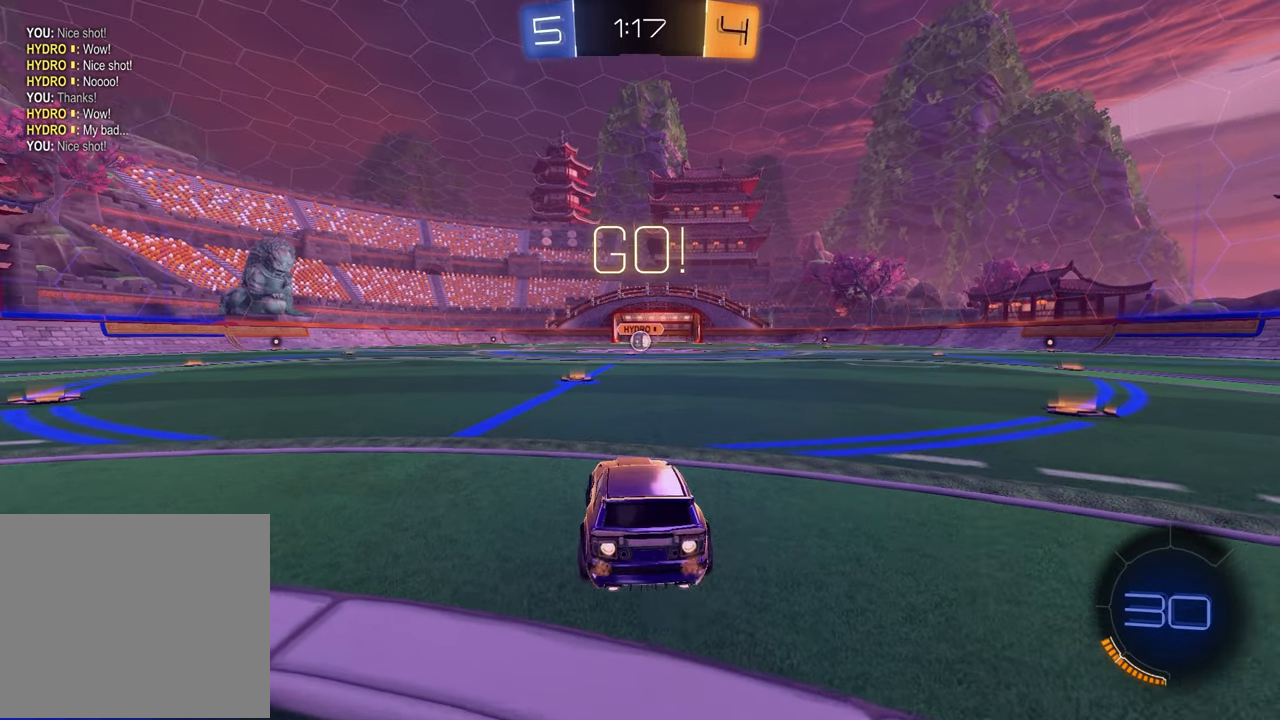
{"buttons": ["R1", "R2"], "left_stick": "center", "right_stick": "center", "events": [[67, "TRIANGLE", "down"], [183, "TRIANGLE", "up"], [317, "TRIANGLE", "down"], [400, "TRIANGLE", "up"]]}
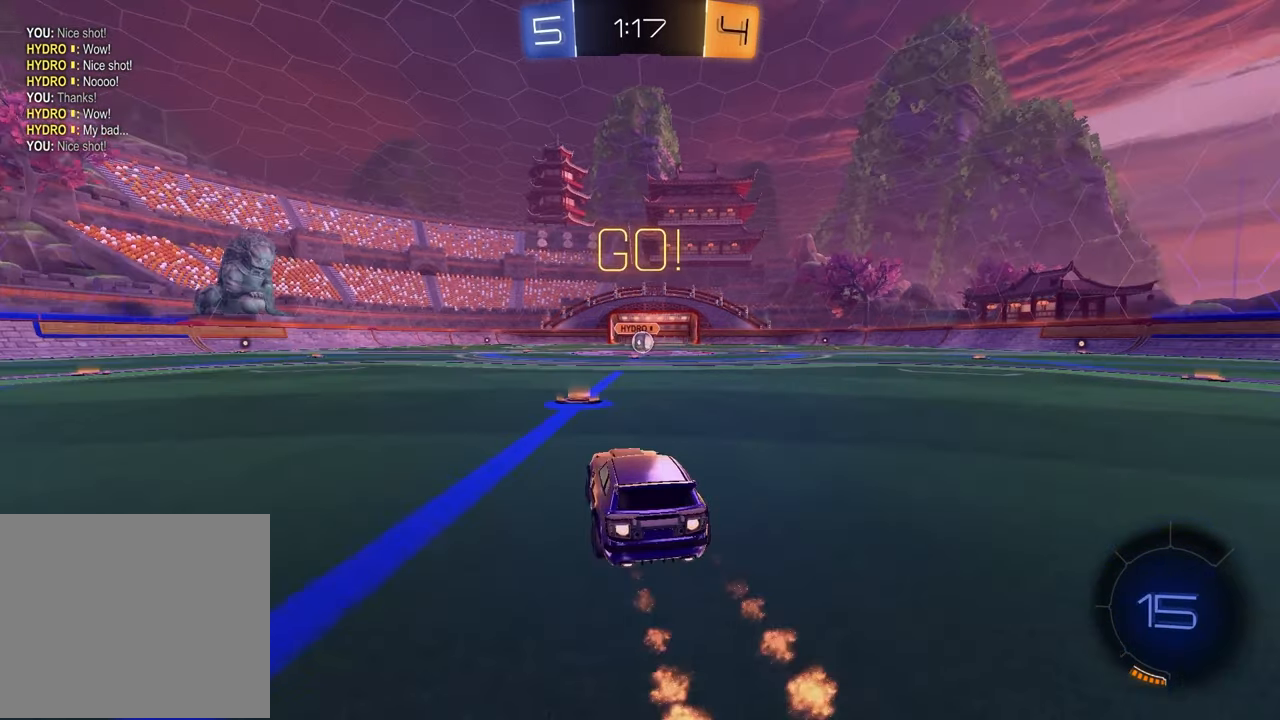
{"buttons": ["SQUARE", "R1", "R2"], "left_stick": "down-right", "right_stick": "center", "events": [[33, "CROSS", "down"], [83, "left_stick", "up-right"], [100, "CROSS", "up"], [150, "CROSS", "down"], [217, "CROSS", "up"], [233, "SQUARE", "down"], [250, "left_stick", "down"], [433, "left_stick", "down-right"]]}
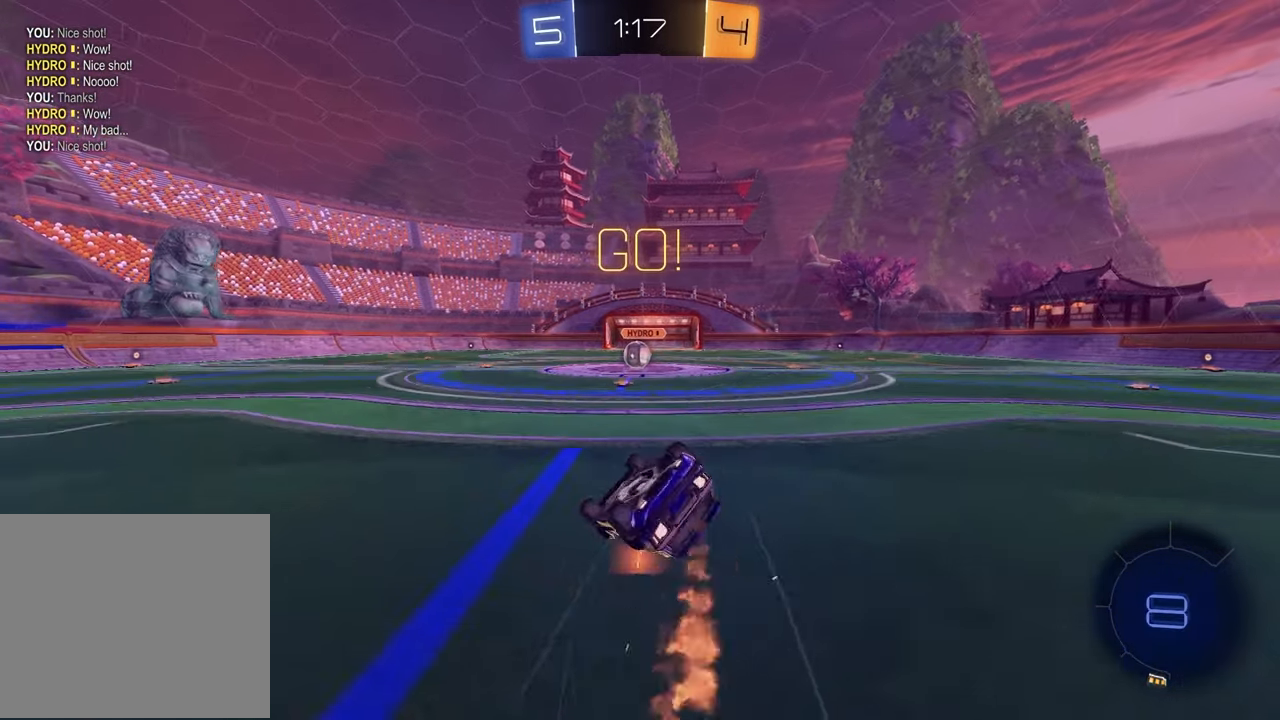
{"buttons": ["R2"], "left_stick": "center", "right_stick": "center", "events": [[183, "R1", "up"], [383, "SQUARE", "up"], [400, "left_stick", "center"]]}
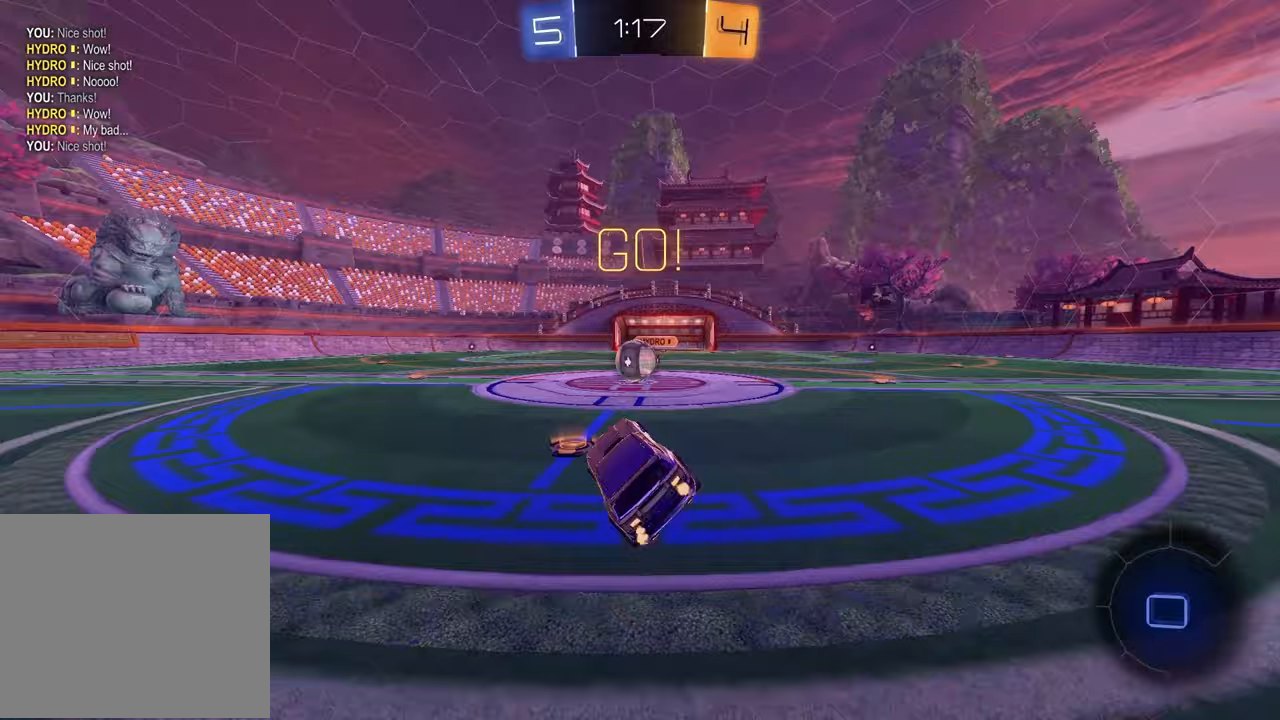
{"buttons": ["CROSS", "L1", "R2"], "left_stick": "up-left", "right_stick": "center", "events": [[350, "CROSS", "down"], [367, "left_stick", "up-left"], [383, "L1", "down"], [433, "CROSS", "up"], [500, "CROSS", "down"]]}
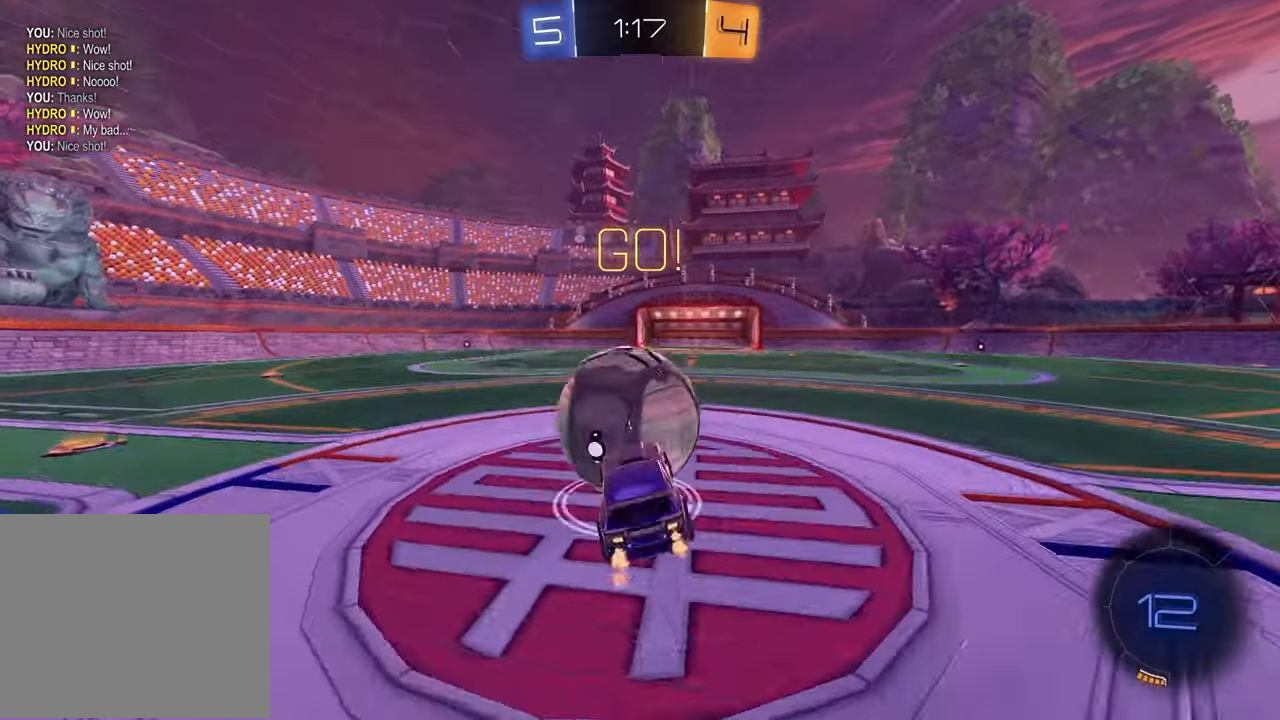
{"buttons": ["L1"], "left_stick": "up-left", "right_stick": "center", "events": [[150, "left_stick", "down-left"], [167, "CROSS", "up"], [200, "R2", "up"], [250, "left_stick", "down"], [400, "left_stick", "left"], [450, "left_stick", "up-left"]]}
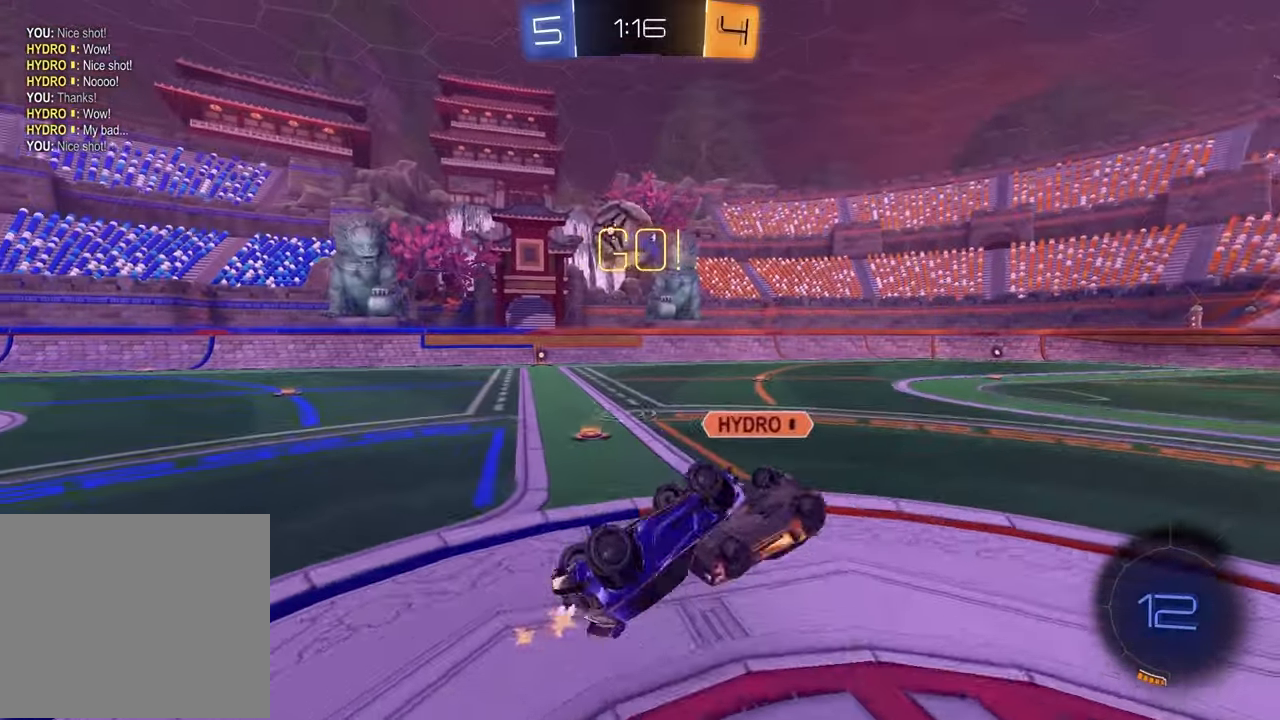
{"buttons": ["R2"], "left_stick": "center", "right_stick": "center", "events": [[17, "R2", "down"], [217, "L1", "up"], [367, "left_stick", "center"]]}
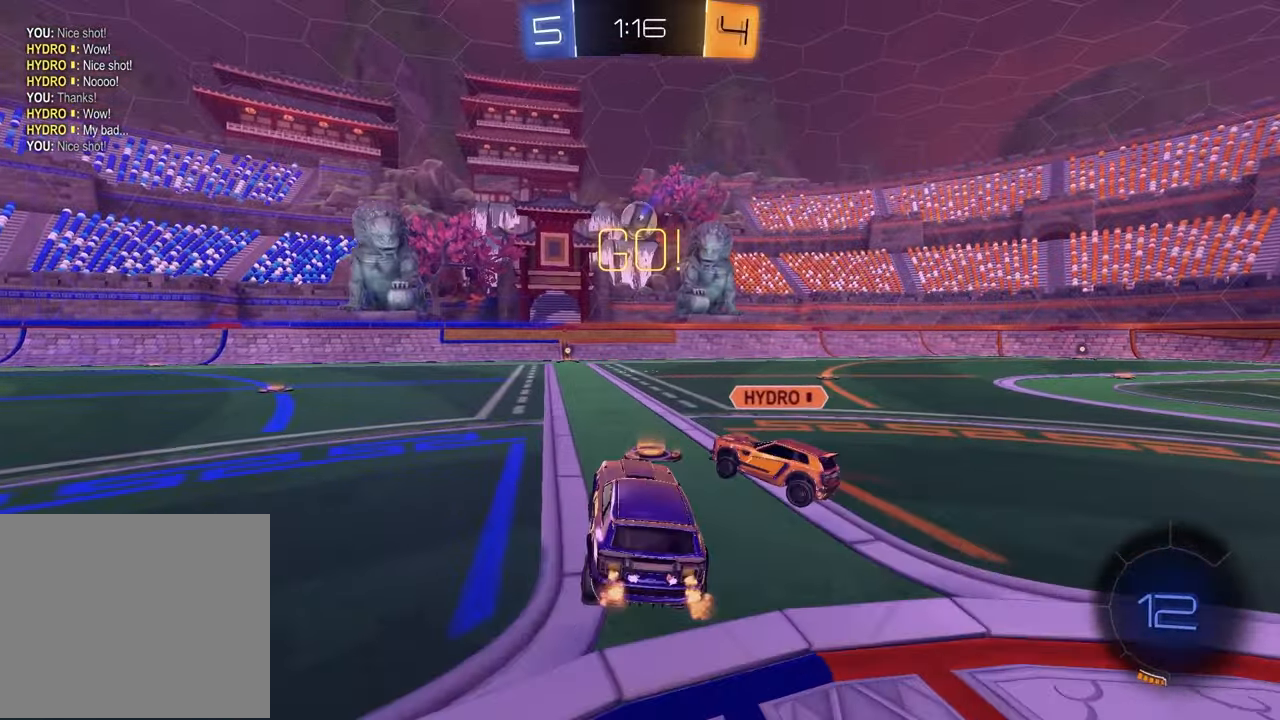
{"buttons": ["R2"], "left_stick": "center", "right_stick": "center", "events": [[67, "left_stick", "right"], [217, "left_stick", "center"], [267, "left_stick", "left"], [333, "left_stick", "center"]]}
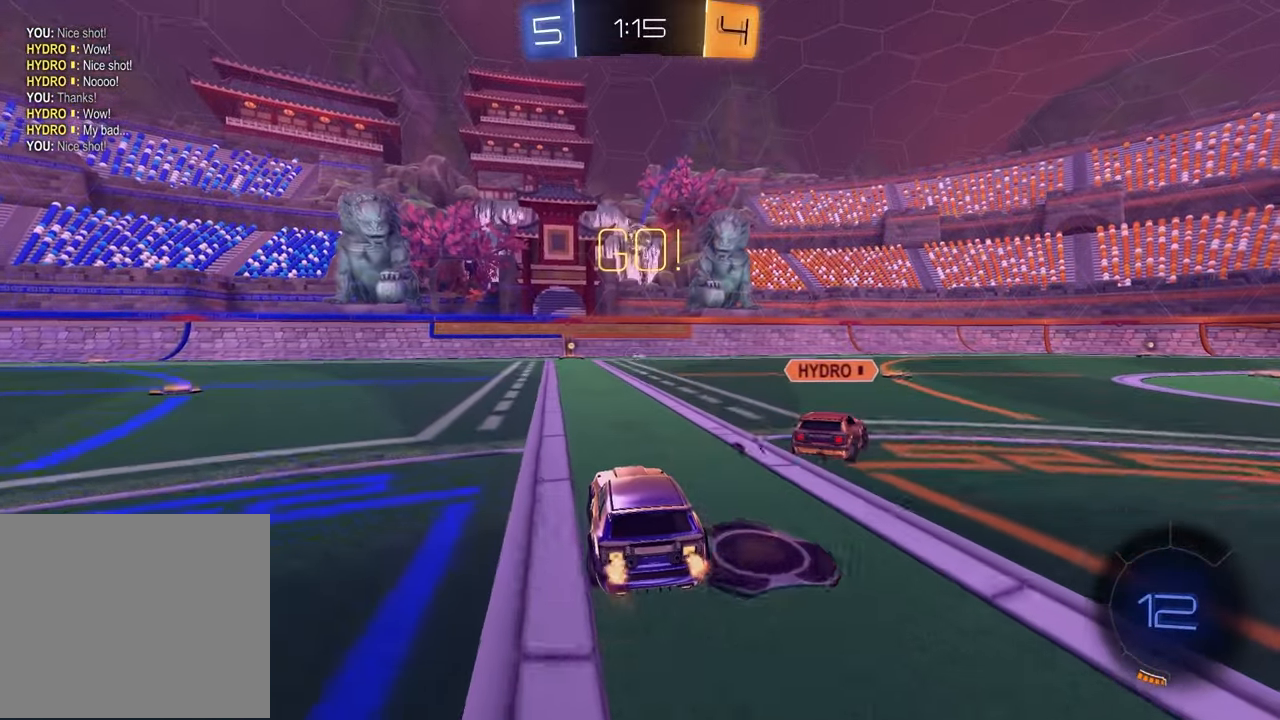
{"buttons": ["R2"], "left_stick": "right", "right_stick": "center", "events": [[100, "left_stick", "right"], [267, "left_stick", "center"], [333, "left_stick", "right"]]}
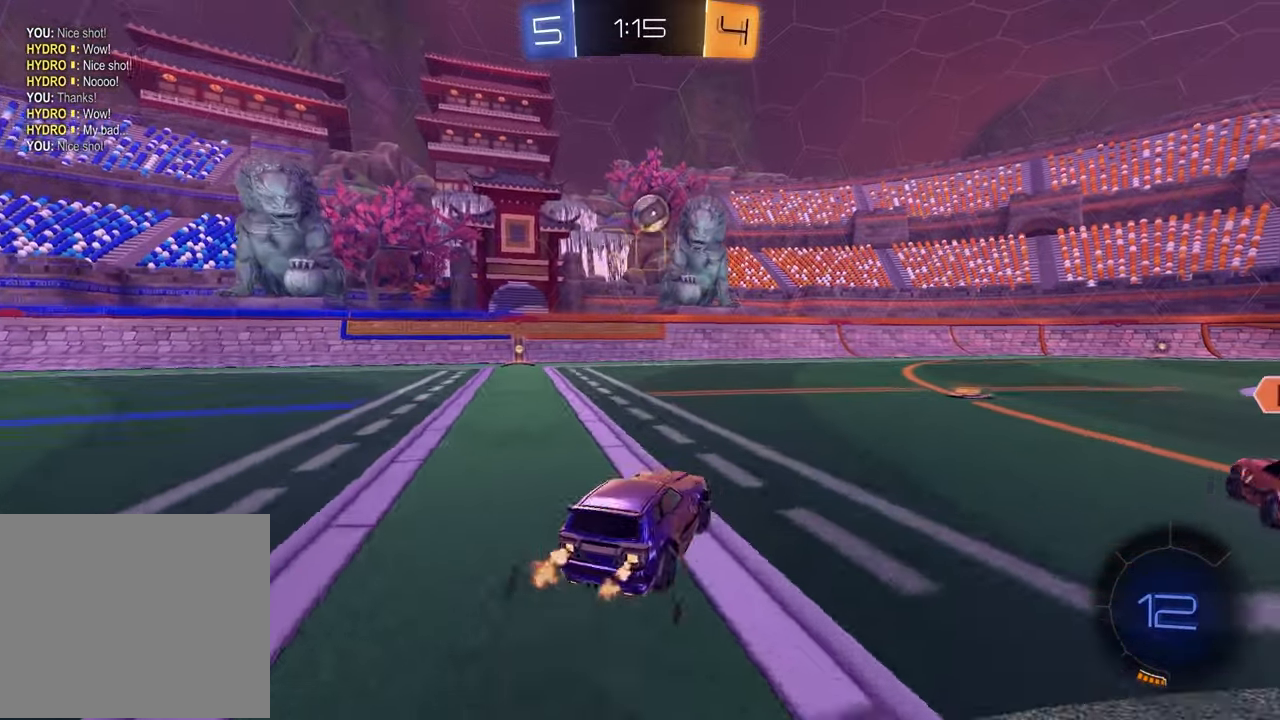
{"buttons": ["R2"], "left_stick": "left", "right_stick": "center", "events": [[117, "R2", "up"], [250, "left_stick", "left"], [300, "R2", "down"]]}
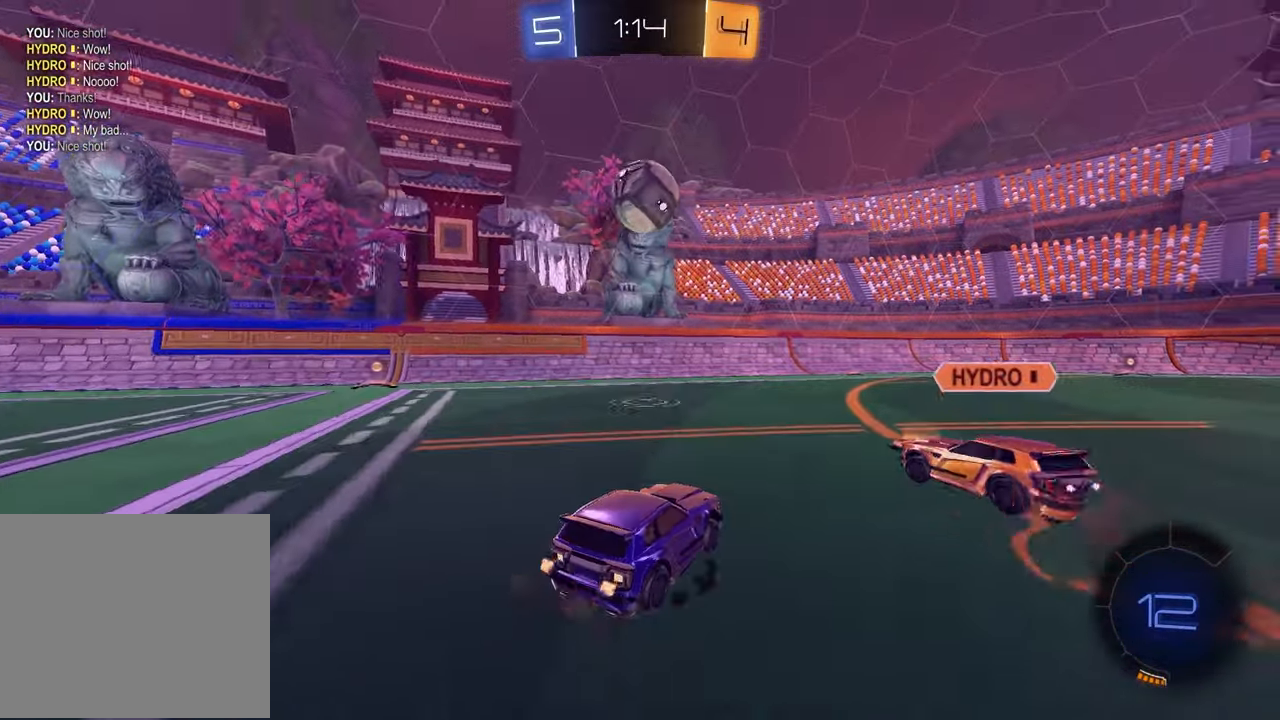
{"buttons": ["TRIANGLE", "R1", "R2"], "left_stick": "center", "right_stick": "center", "events": [[133, "L1", "down"], [250, "L1", "up"], [367, "left_stick", "center"], [483, "TRIANGLE", "down"], [500, "R1", "down"]]}
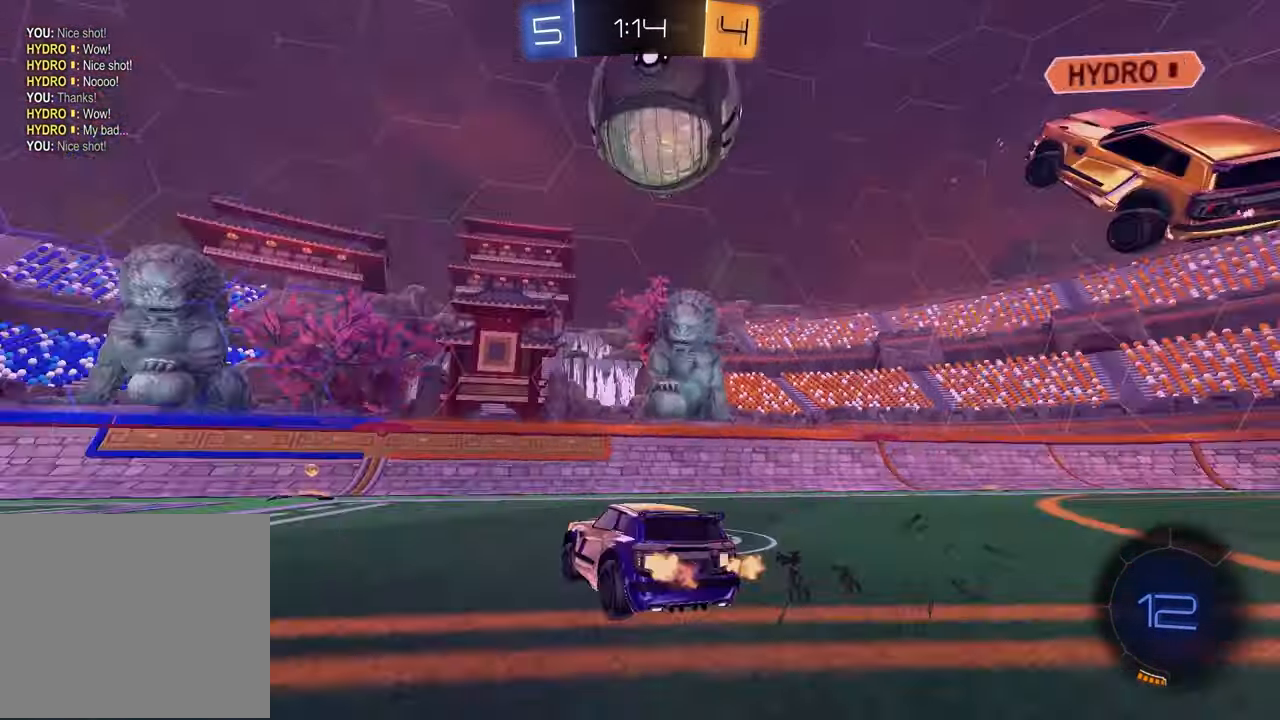
{"buttons": ["TRIANGLE", "R1", "R2"], "left_stick": "left", "right_stick": "center", "events": [[100, "TRIANGLE", "up"], [183, "left_stick", "left"], [233, "left_stick", "center"], [350, "left_stick", "left"], [433, "TRIANGLE", "down"]]}
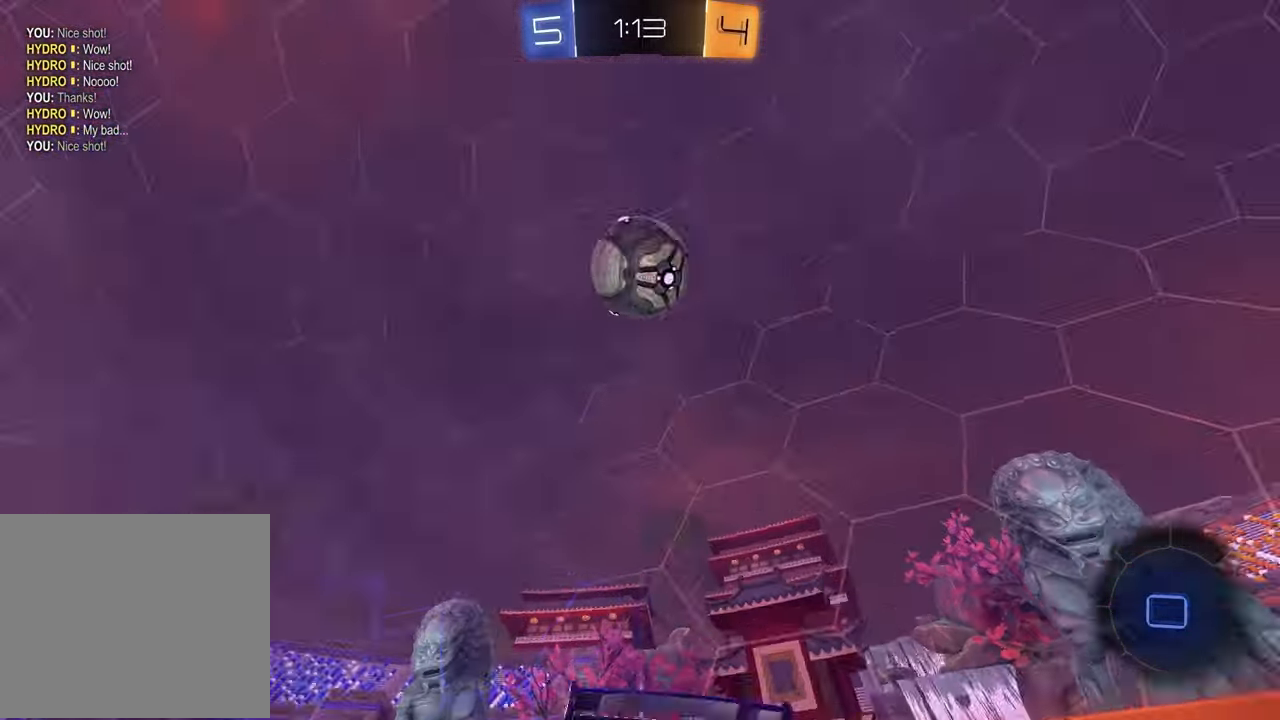
{"buttons": ["R2"], "left_stick": "center", "right_stick": "down-right", "events": [[17, "R1", "up"], [33, "TRIANGLE", "up"], [217, "right_stick", "down"], [283, "left_stick", "center"], [317, "right_stick", "down-right"]]}
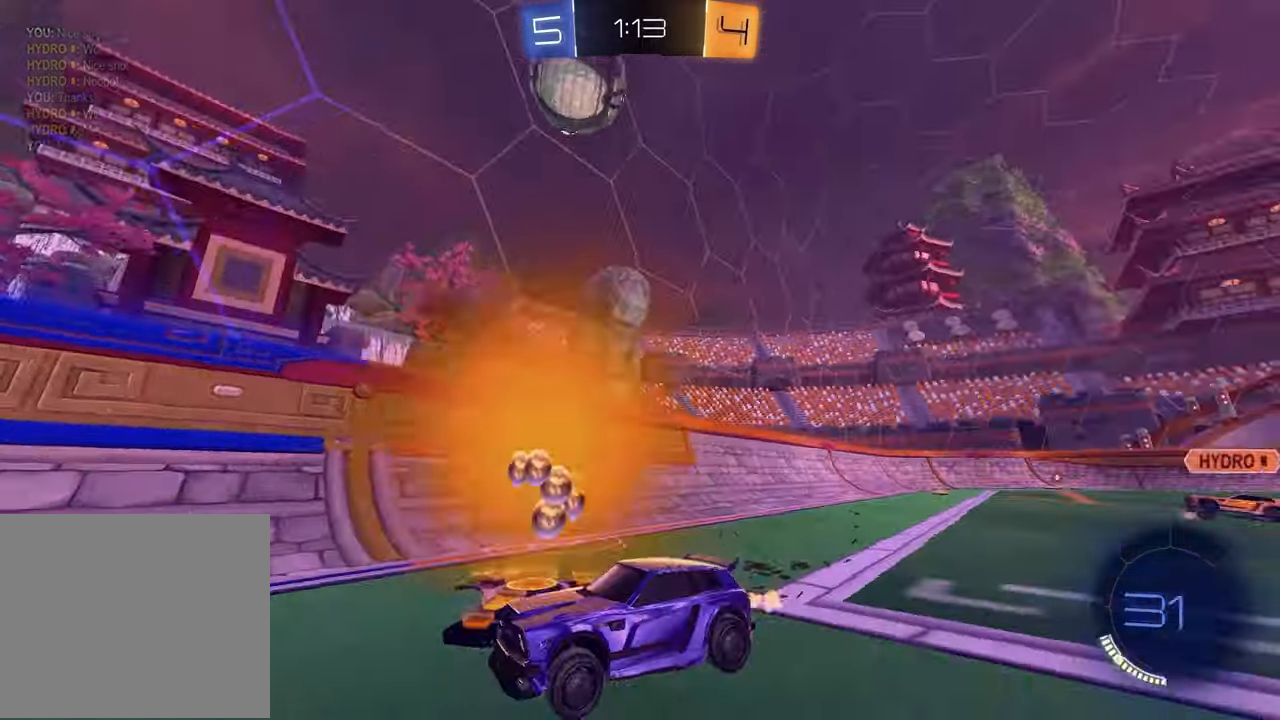
{"buttons": ["R2"], "left_stick": "left", "right_stick": "center", "events": [[33, "left_stick", "left"], [83, "L1", "down"], [150, "right_stick", "center"], [300, "L1", "up"]]}
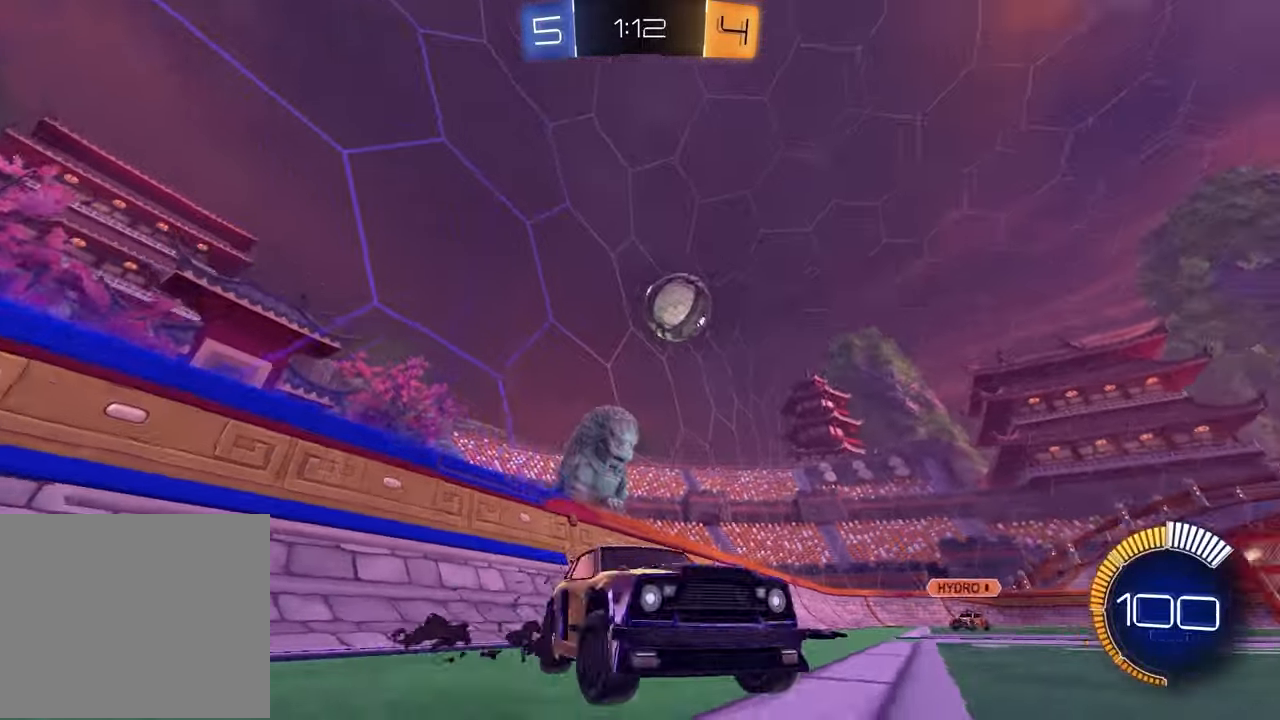
{"buttons": ["R2"], "left_stick": "left", "right_stick": "center", "events": [[150, "R2", "up"], [350, "R2", "down"]]}
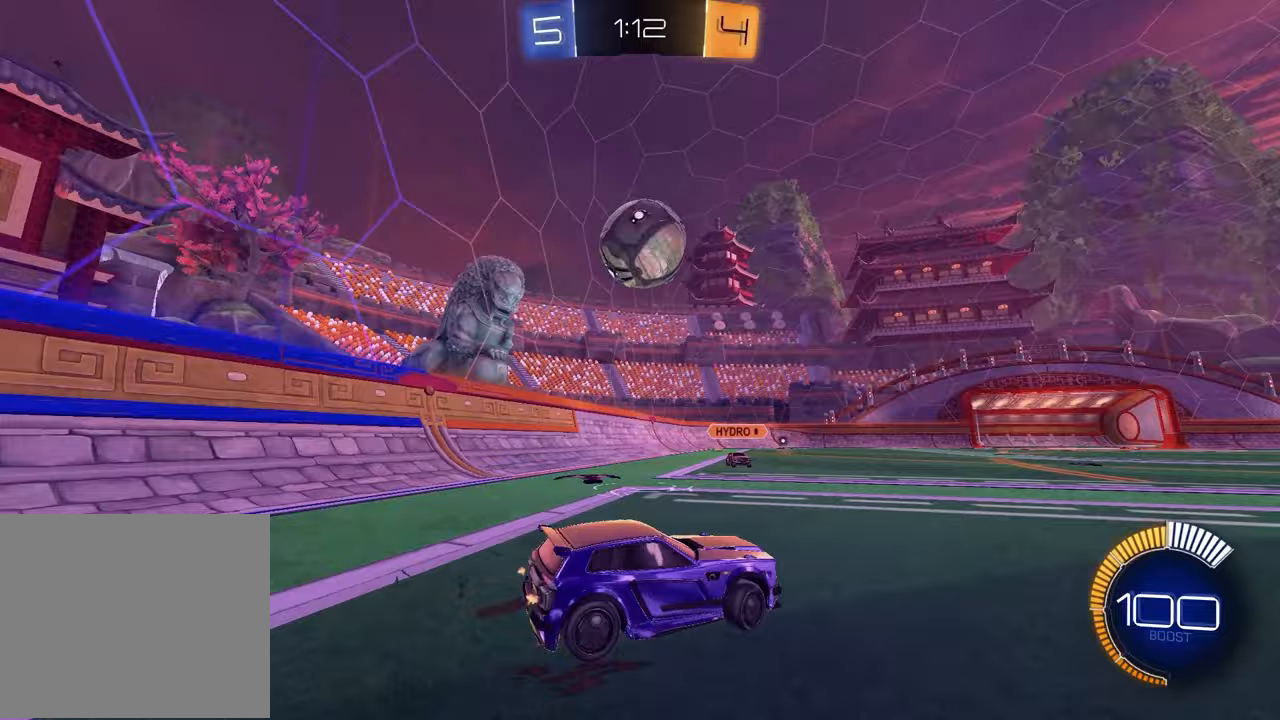
{"buttons": ["R1", "R2"], "left_stick": "down", "right_stick": "center", "events": [[33, "CROSS", "down"], [133, "R1", "down"], [217, "CROSS", "up"], [250, "left_stick", "up-left"], [317, "CROSS", "down"], [467, "CROSS", "up"], [500, "left_stick", "down"]]}
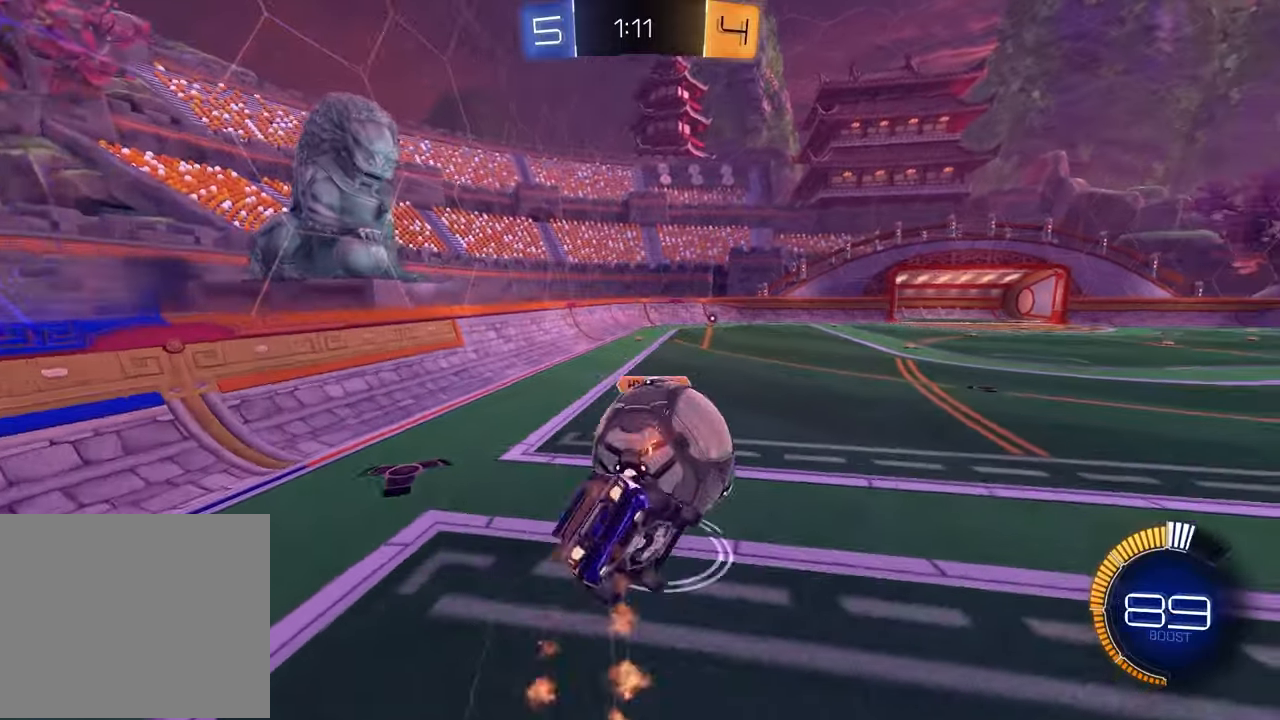
{"buttons": ["L1", "R1", "R2"], "left_stick": "left", "right_stick": "center", "events": [[233, "left_stick", "down-right"], [333, "R1", "up"], [417, "R1", "down"], [450, "left_stick", "left"], [467, "L1", "down"]]}
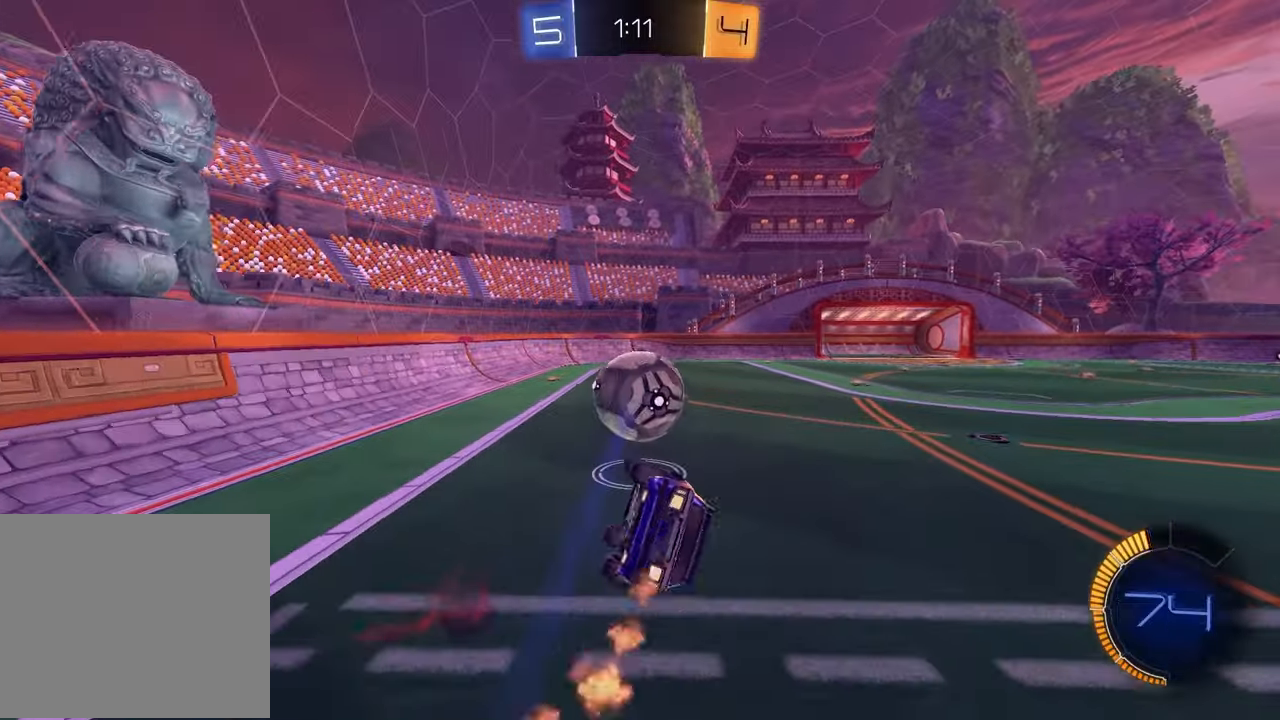
{"buttons": ["R1", "R2"], "left_stick": "down-right", "right_stick": "center", "events": [[83, "left_stick", "down-left"], [250, "L1", "up"], [350, "left_stick", "down-right"]]}
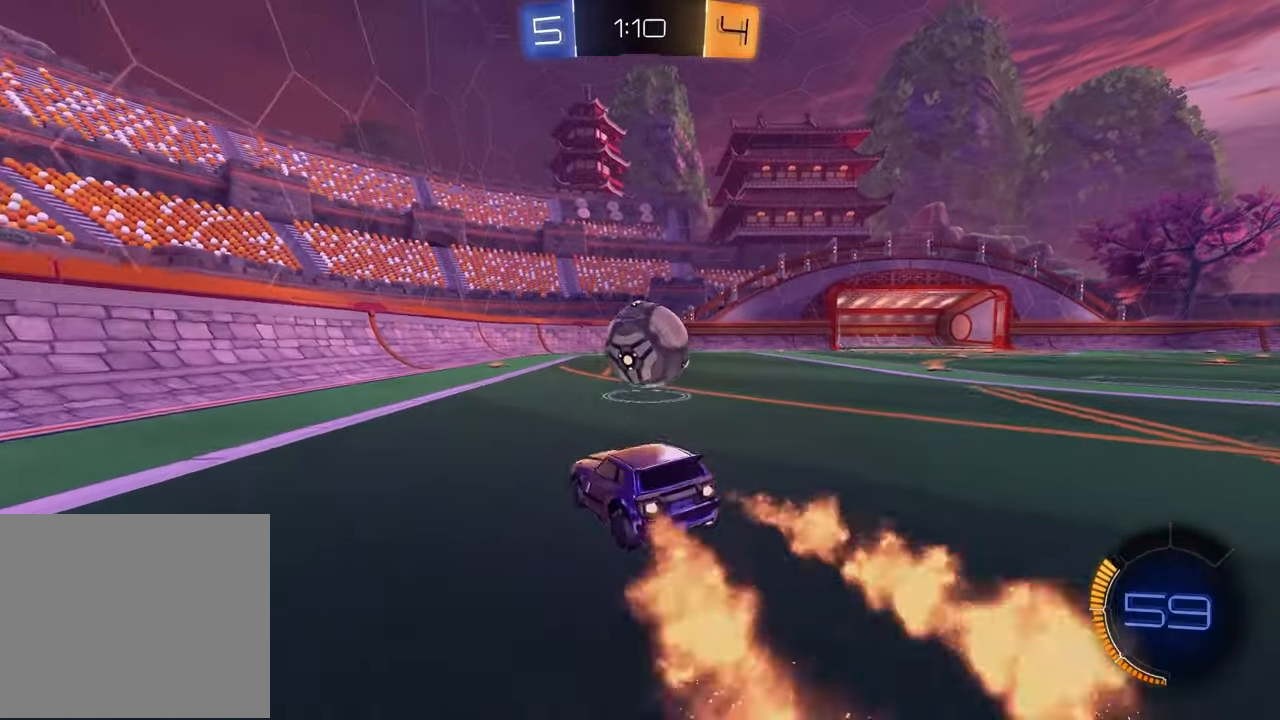
{"buttons": ["R2"], "left_stick": "center", "right_stick": "center", "events": [[117, "left_stick", "up-right"], [200, "left_stick", "center"], [333, "R1", "up"], [333, "left_stick", "up-right"], [483, "left_stick", "center"]]}
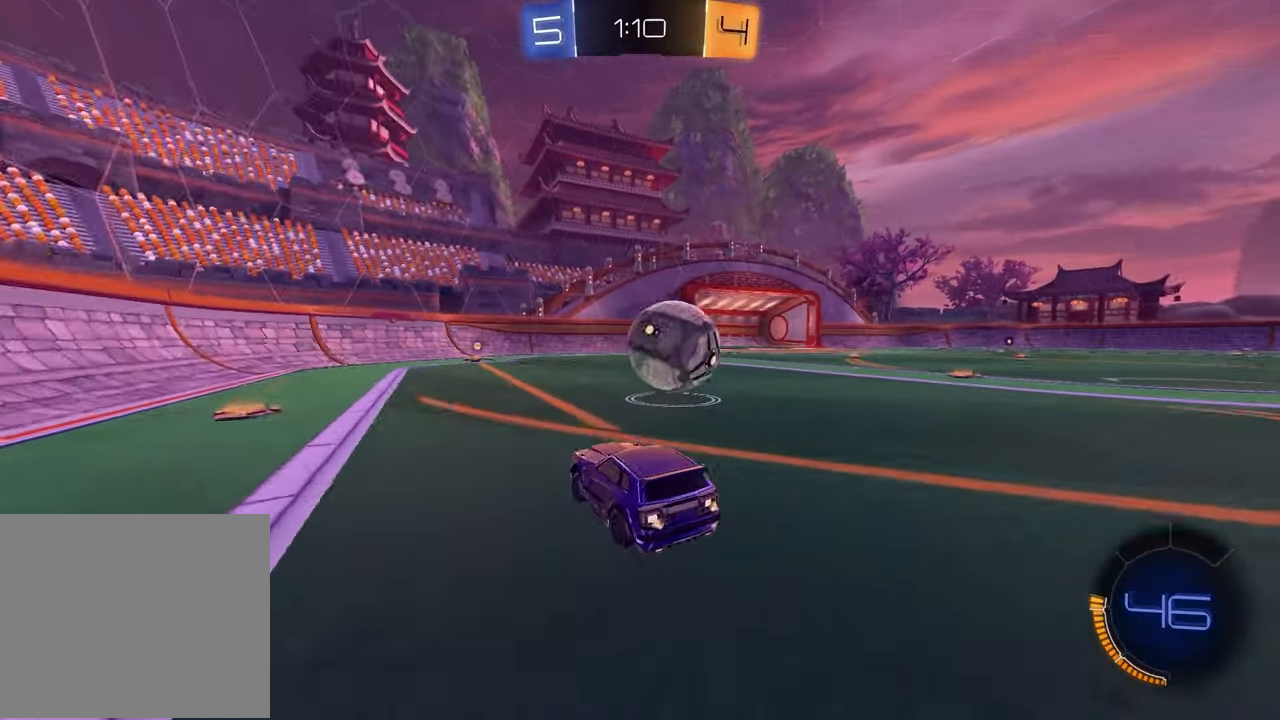
{"buttons": ["R2"], "left_stick": "right", "right_stick": "center", "events": [[283, "R1", "down"], [300, "TRIANGLE", "down"], [400, "R1", "up"], [433, "TRIANGLE", "up"], [483, "left_stick", "right"]]}
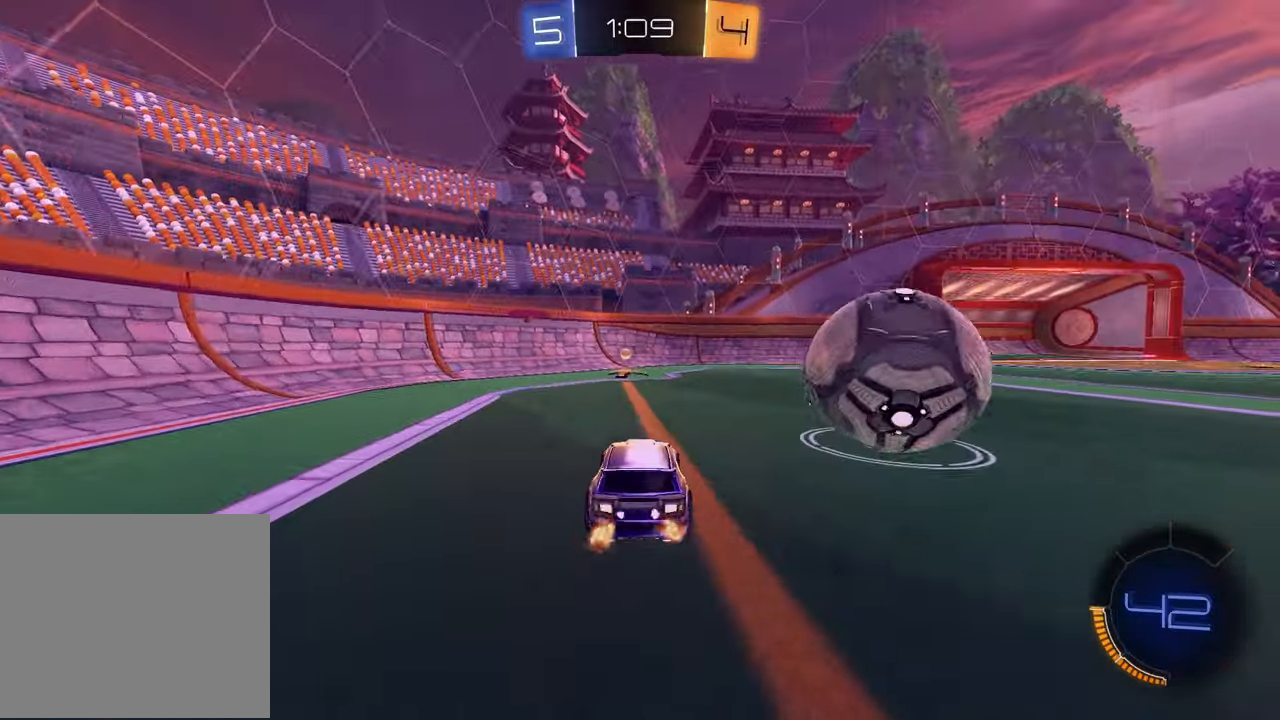
{"buttons": [], "left_stick": "center", "right_stick": "center", "events": [[67, "L1", "down"], [150, "L1", "up"], [183, "R2", "up"], [233, "L2", "down"], [417, "L2", "up"], [433, "left_stick", "center"]]}
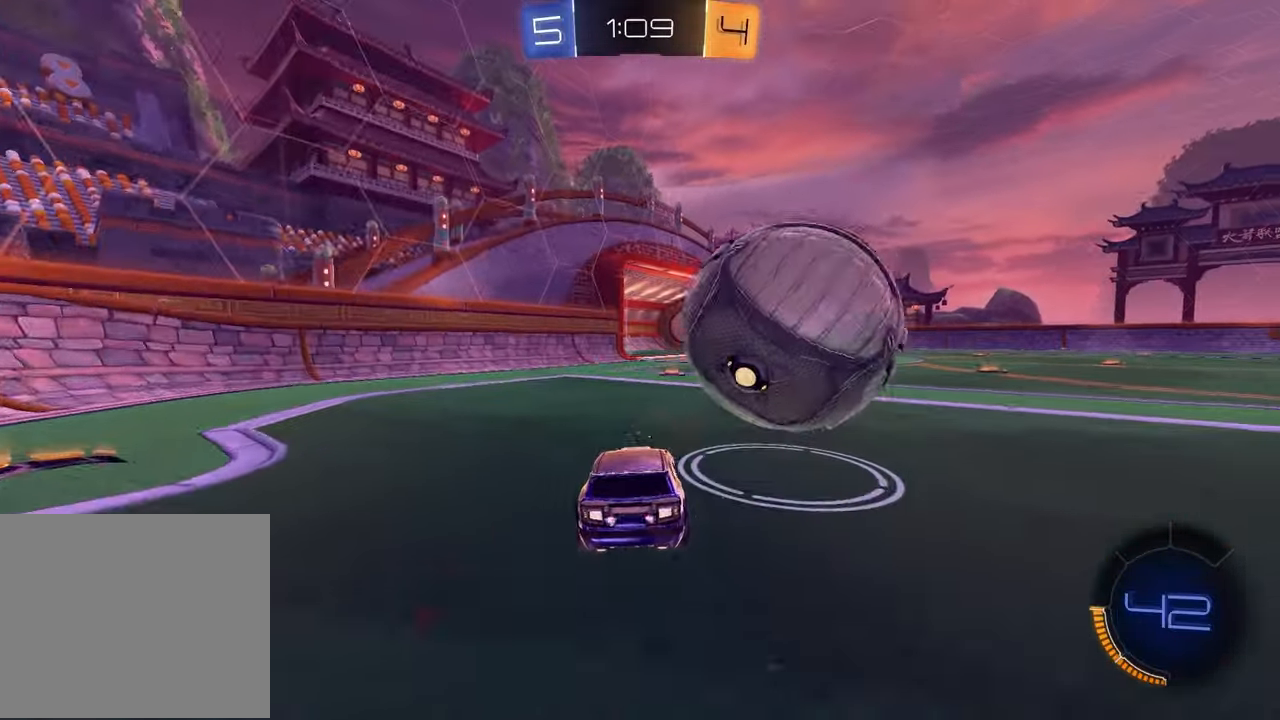
{"buttons": ["R2"], "left_stick": "center", "right_stick": "center", "events": [[83, "R2", "down"]]}
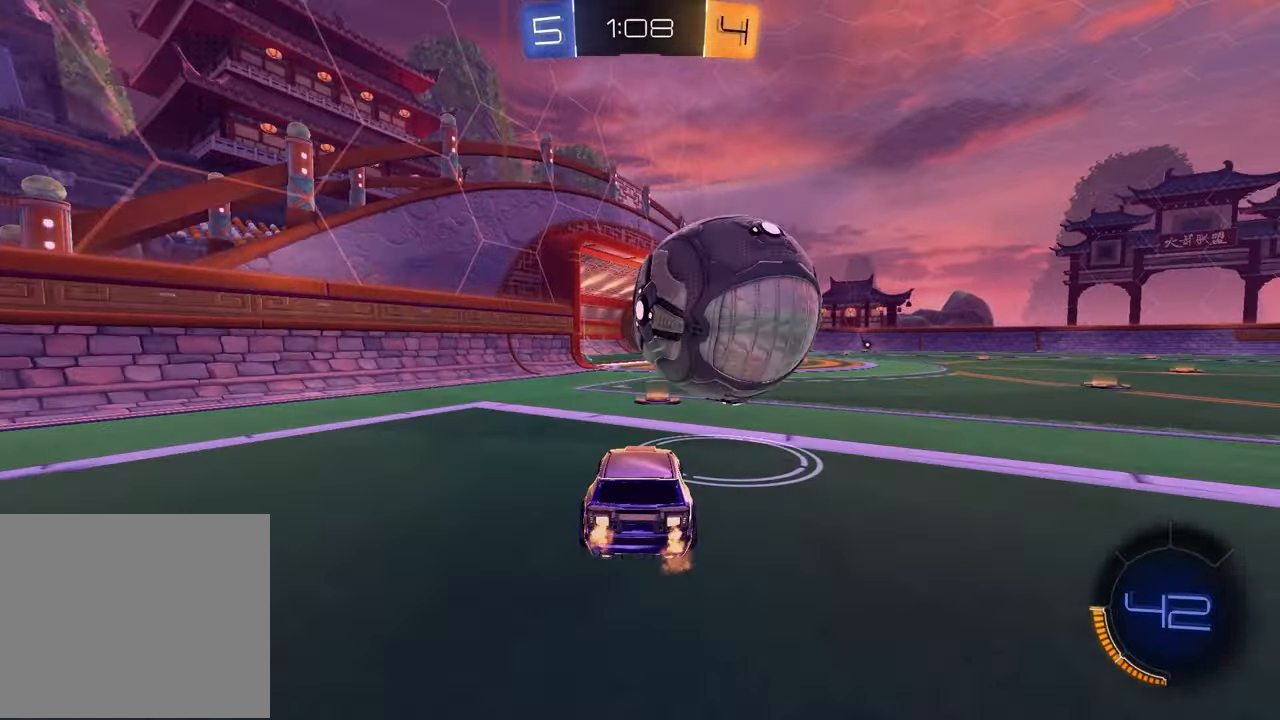
{"buttons": ["R1", "R2"], "left_stick": "center", "right_stick": "center", "events": [[183, "R1", "down"]]}
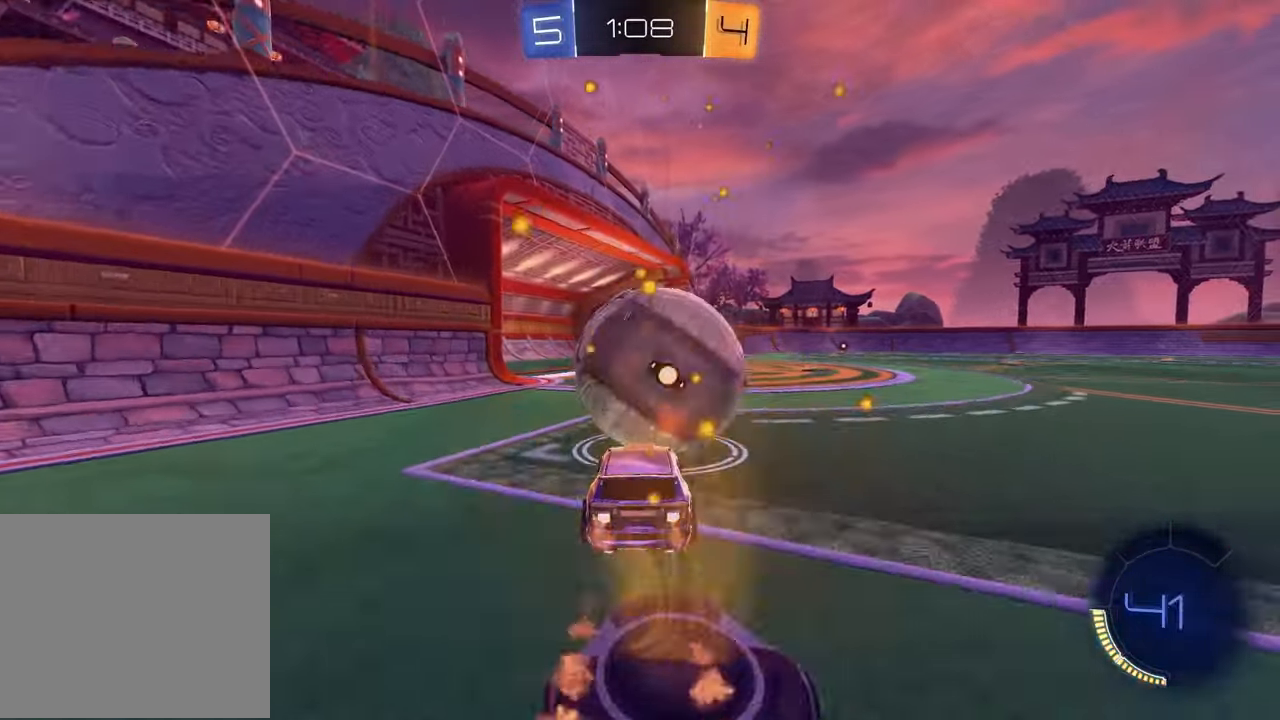
{"buttons": ["R1", "R2"], "left_stick": "center", "right_stick": "center", "events": [[383, "TRIANGLE", "down"], [483, "TRIANGLE", "up"]]}
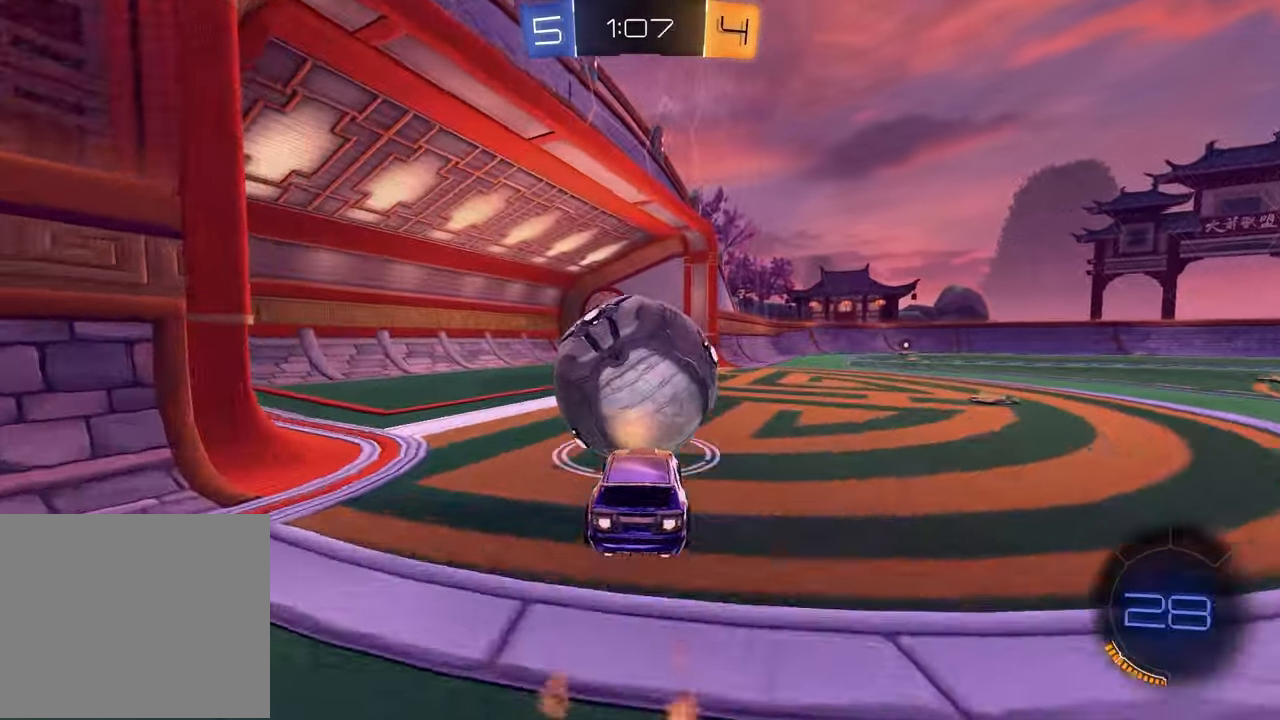
{"buttons": [], "left_stick": "center", "right_stick": "center", "events": [[283, "R1", "up"], [333, "R2", "up"]]}
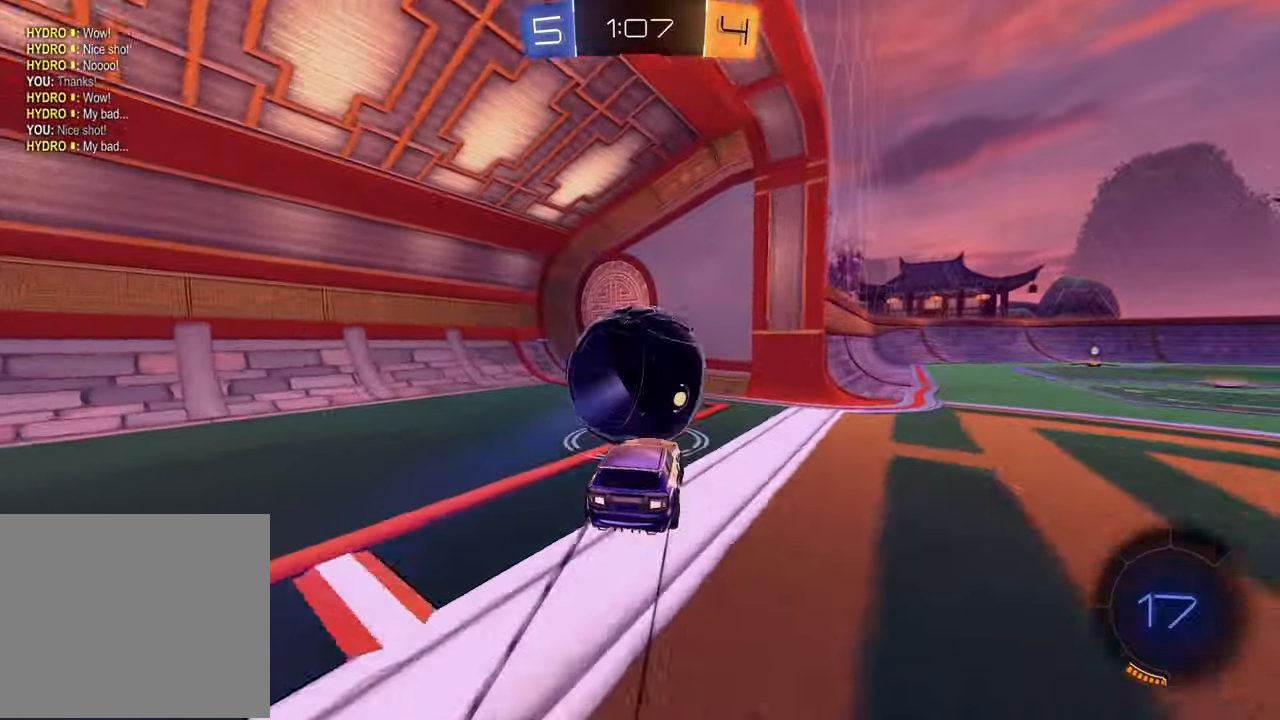
{"buttons": [], "left_stick": "up-left", "right_stick": "center", "events": [[117, "TRIANGLE", "down"], [167, "left_stick", "up-right"], [250, "TRIANGLE", "up"], [350, "left_stick", "up-left"]]}
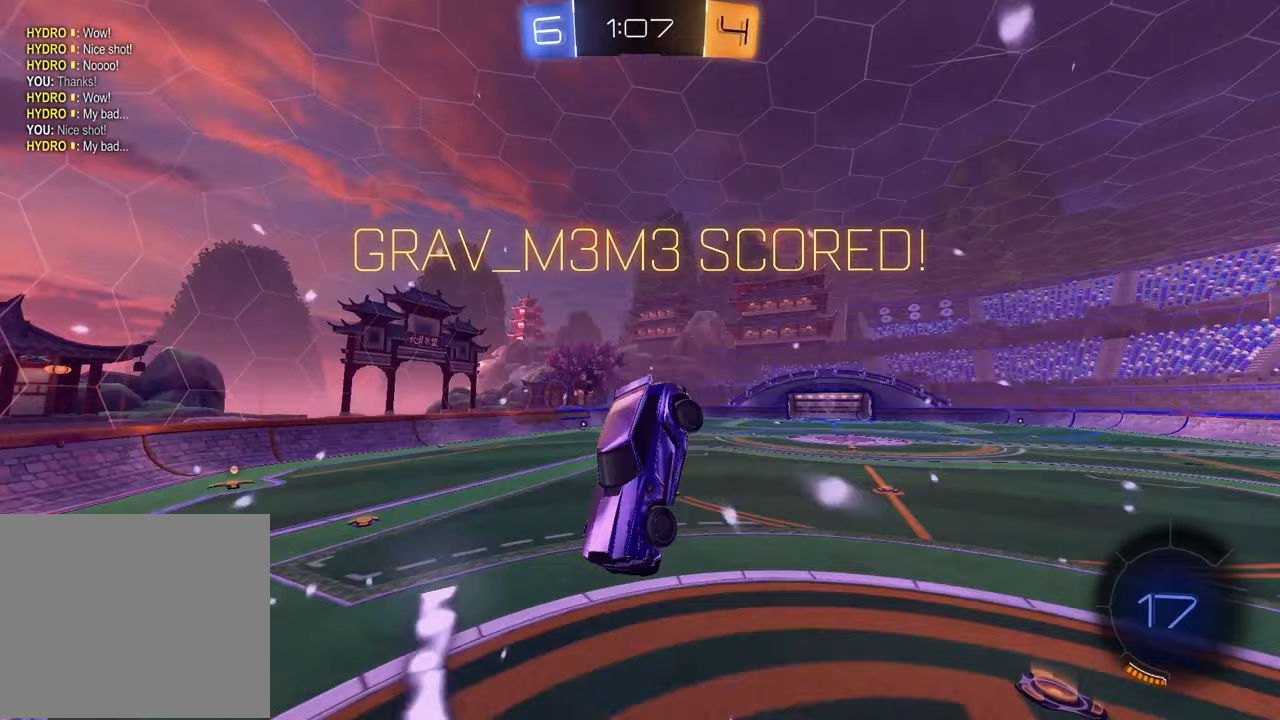
{"buttons": [], "left_stick": "up-left", "right_stick": "center", "events": []}
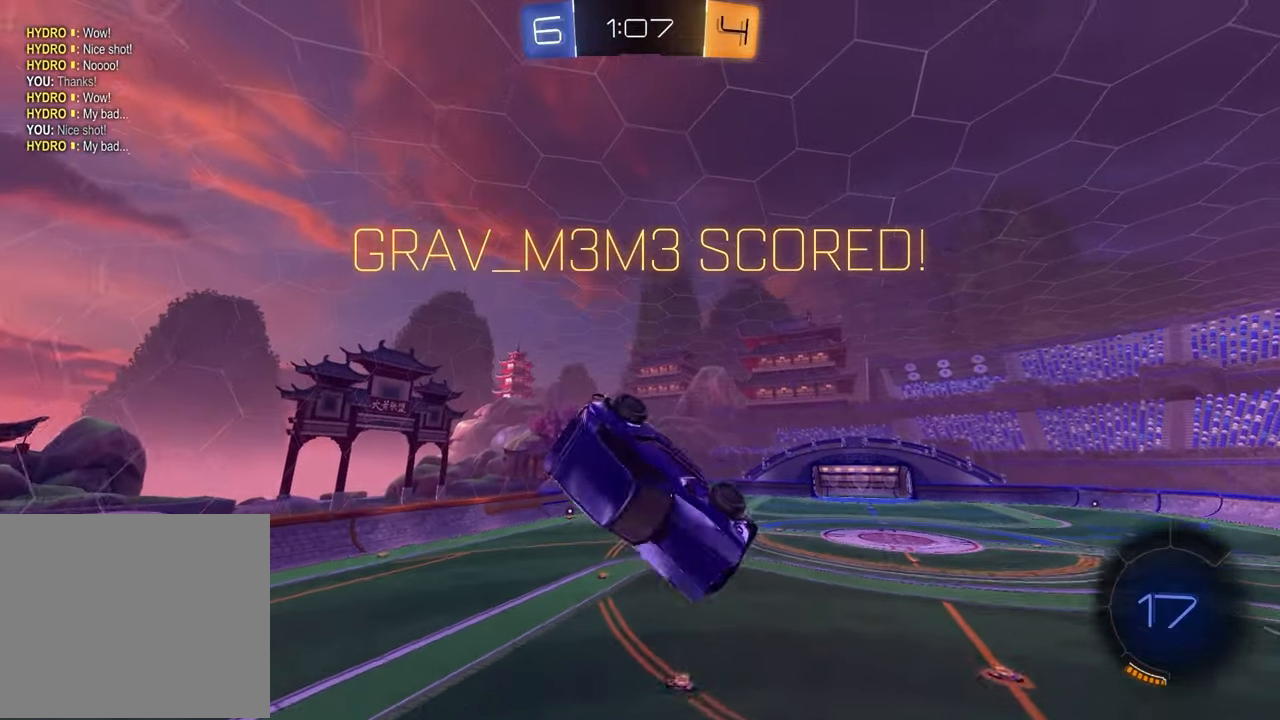
{"buttons": [], "left_stick": "left", "right_stick": "center", "events": [[217, "CROSS", "down"], [383, "CROSS", "up"], [483, "left_stick", "left"]]}
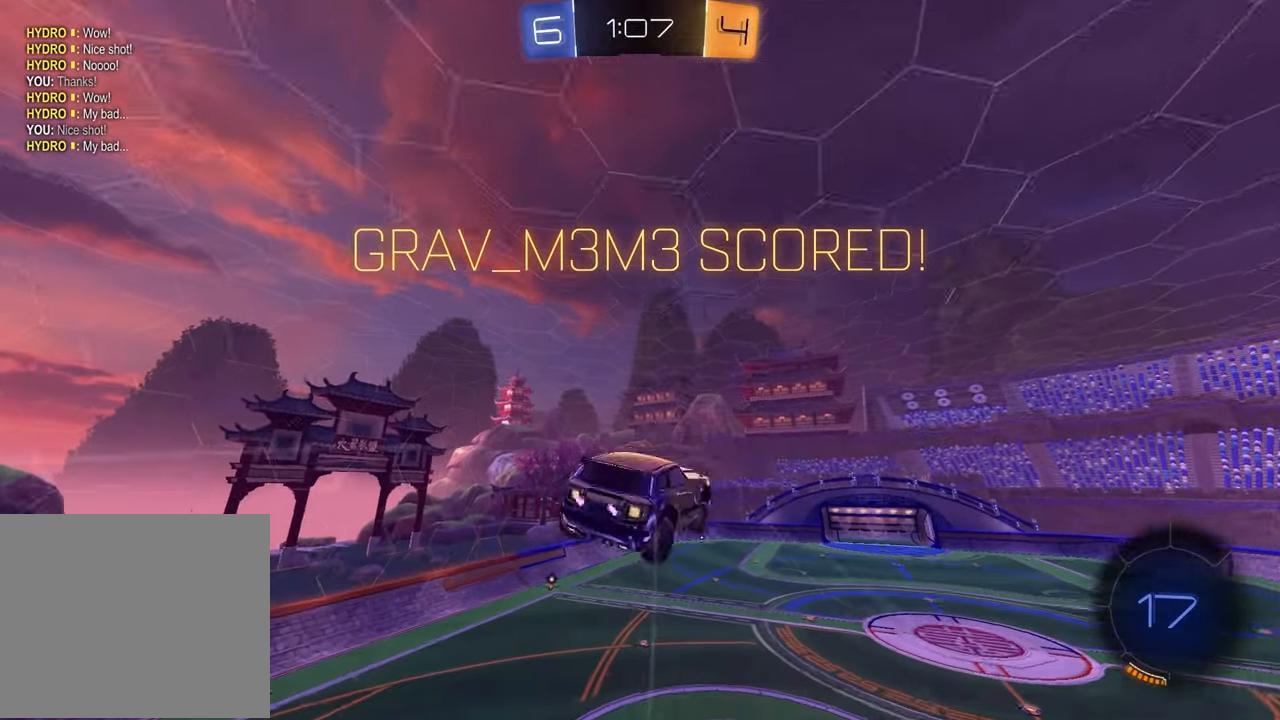
{"buttons": ["L1"], "left_stick": "up-left", "right_stick": "center", "events": [[167, "L1", "down"], [167, "left_stick", "up-left"], [200, "R1", "down"], [333, "R1", "up"]]}
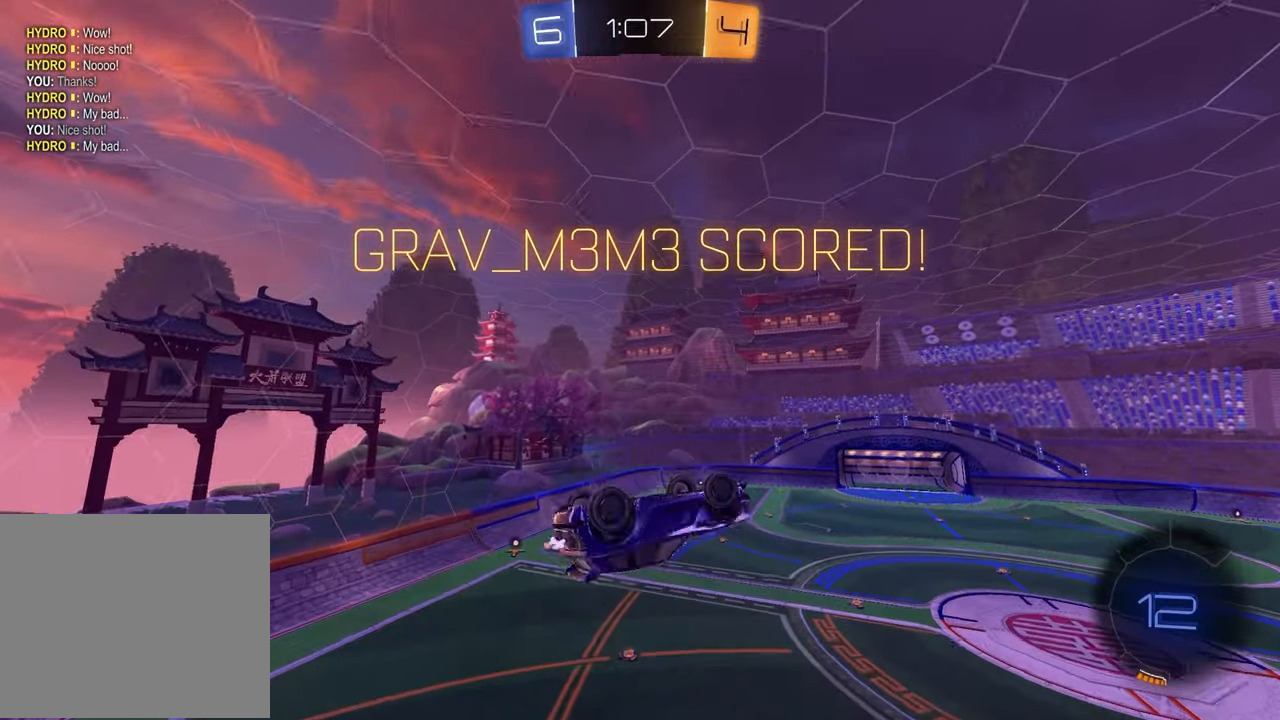
{"buttons": [], "left_stick": "center", "right_stick": "center", "events": [[300, "L1", "up"], [383, "left_stick", "center"]]}